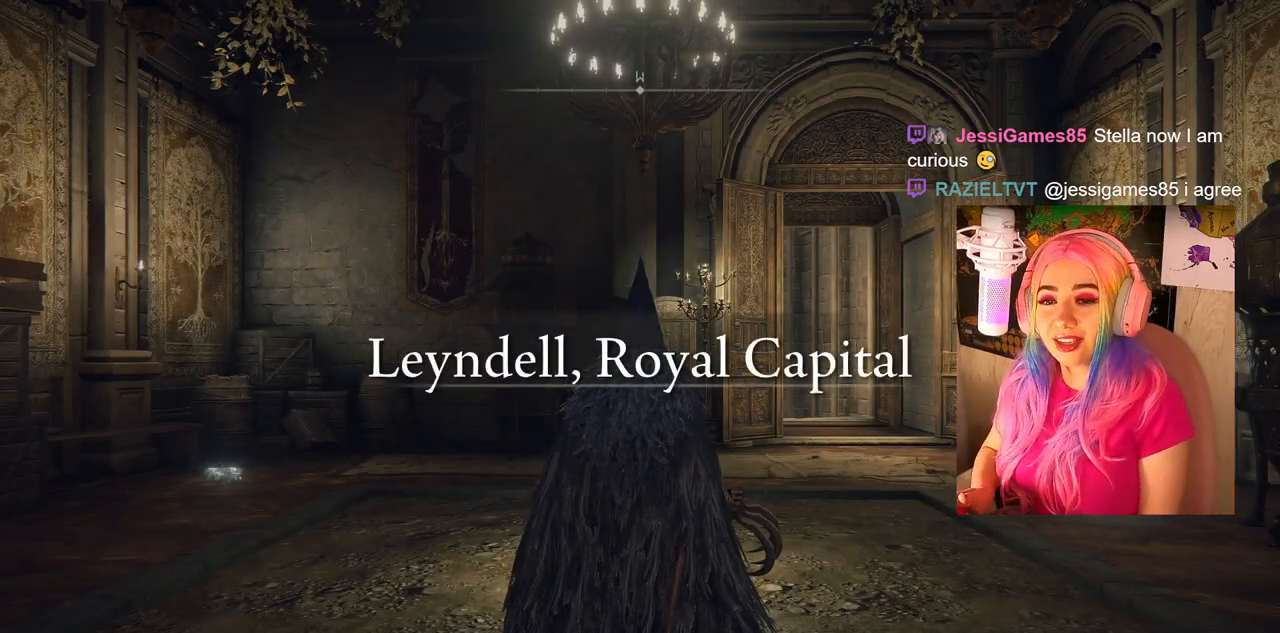
Gameplay with a controller (PlayStation layout); each line is a JSON object with the inputs held at the frame after it. "events" lists button and stick changes between this image and that frame as [ms after this image, input, new state], when the widget could be followed in between.
{"buttons": [], "left_stick": "up", "right_stick": "down-right", "events": [[167, "left_stick", "up-right"], [317, "left_stick", "up"], [383, "right_stick", "down-right"]]}
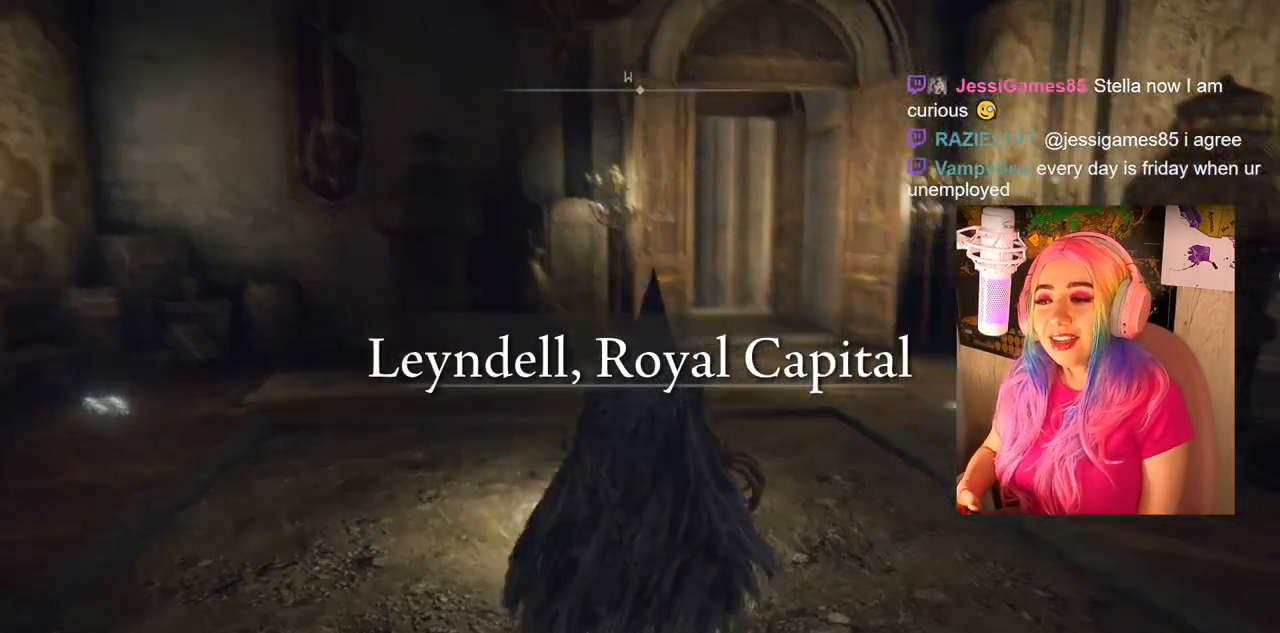
{"buttons": [], "left_stick": "center", "right_stick": "center", "events": [[83, "right_stick", "center"], [150, "left_stick", "center"], [367, "right_stick", "down-right"], [500, "right_stick", "center"]]}
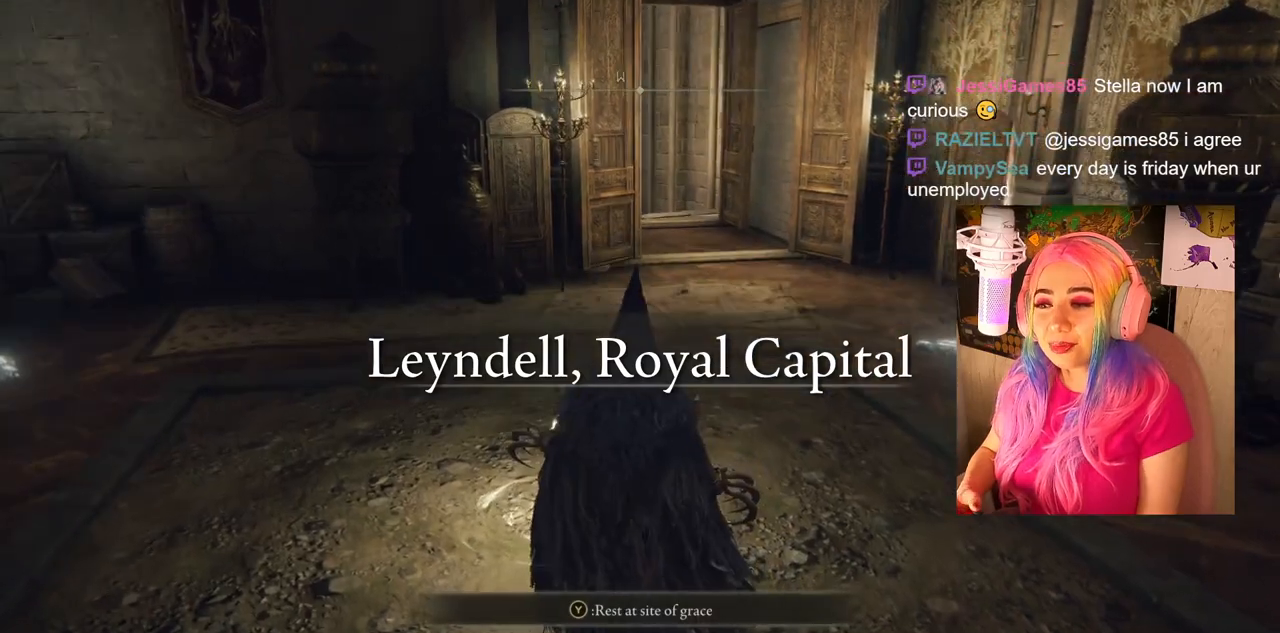
{"buttons": [], "left_stick": "center", "right_stick": "center", "events": [[250, "SELECT", "down"], [367, "SELECT", "up"]]}
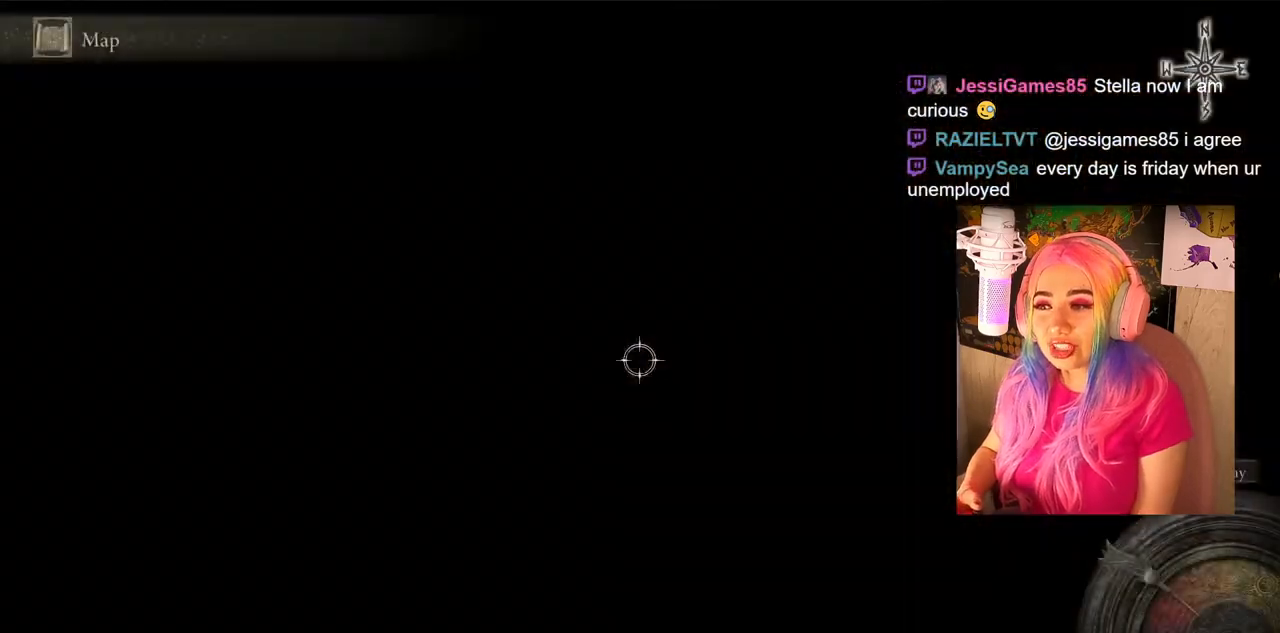
{"buttons": [], "left_stick": "center", "right_stick": "center", "events": []}
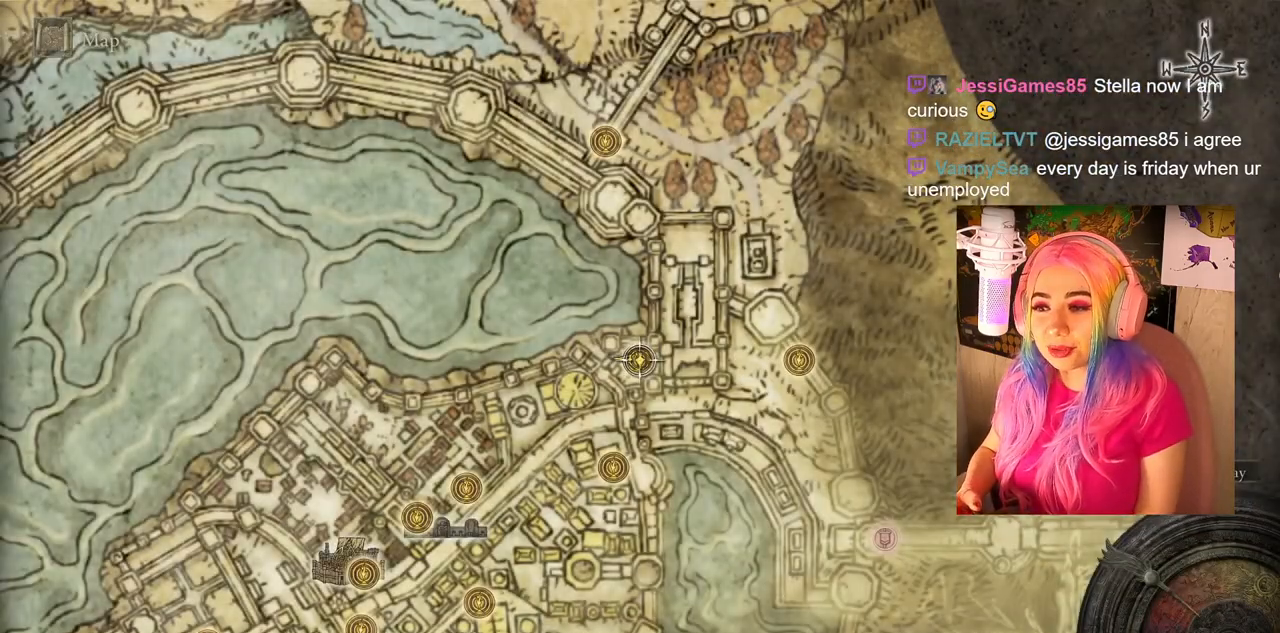
{"buttons": [], "left_stick": "down-left", "right_stick": "center", "events": [[300, "left_stick", "down-left"]]}
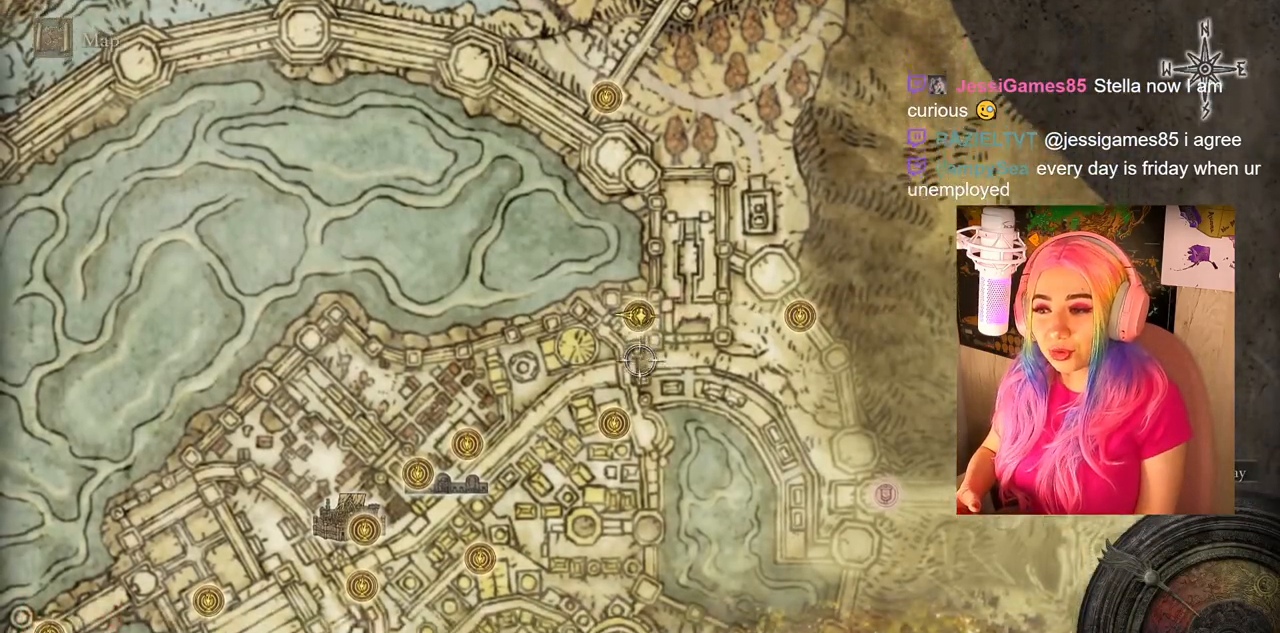
{"buttons": [], "left_stick": "center", "right_stick": "center", "events": [[167, "left_stick", "center"]]}
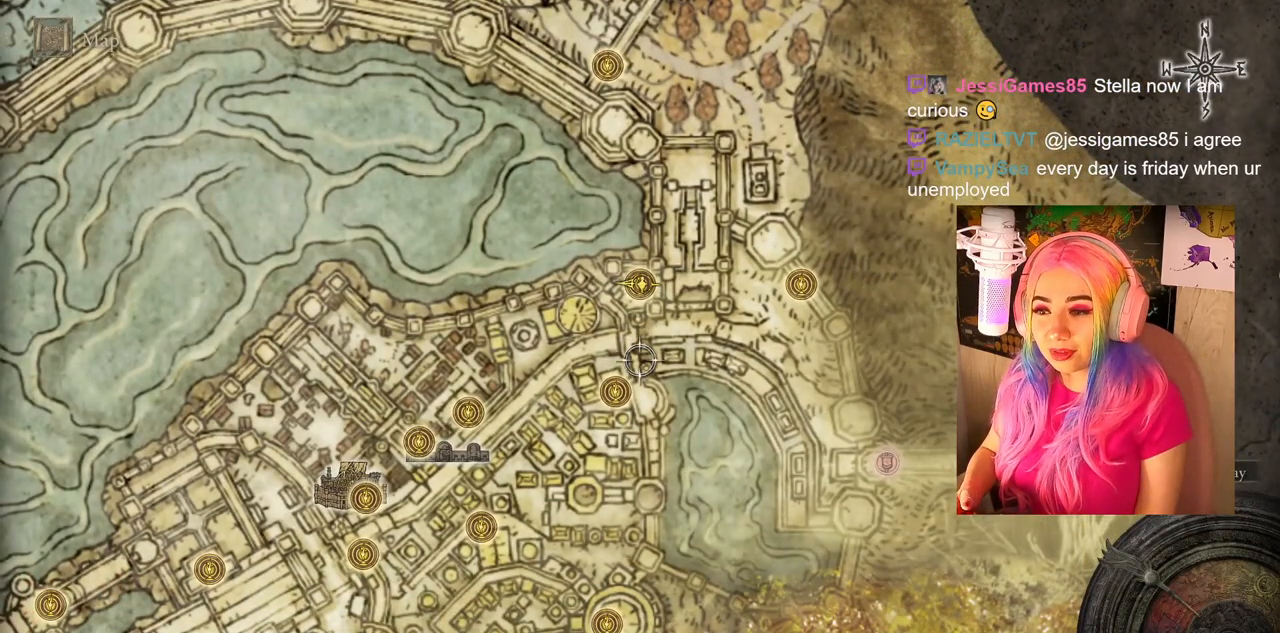
{"buttons": [], "left_stick": "center", "right_stick": "center", "events": []}
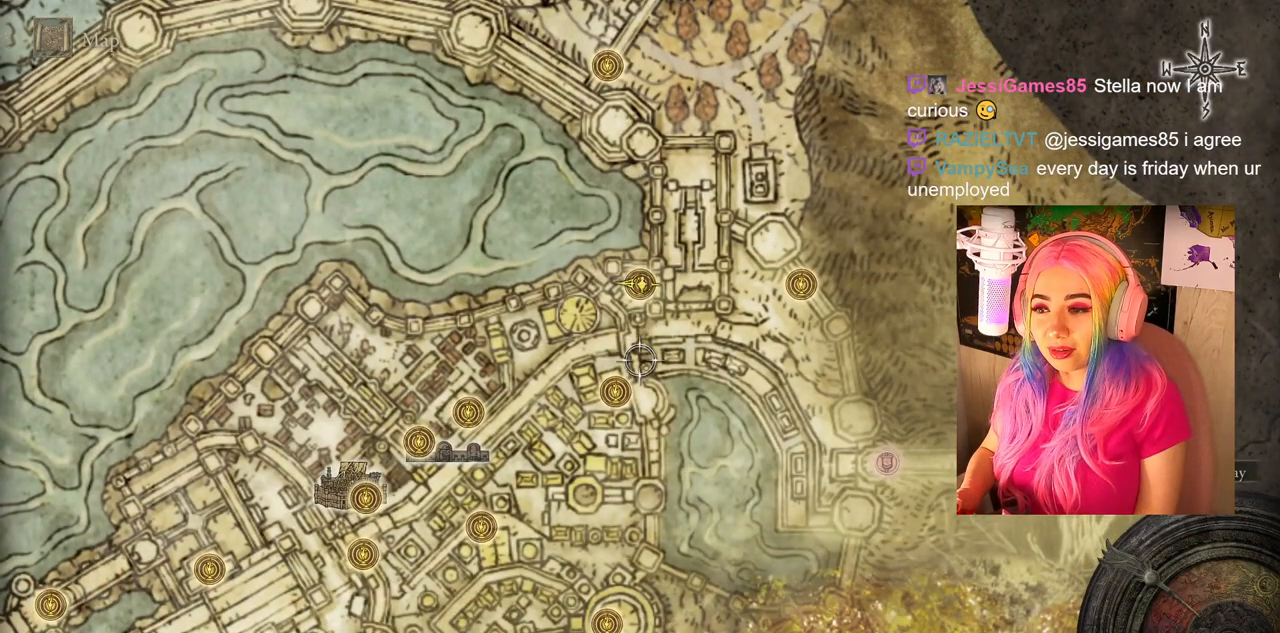
{"buttons": [], "left_stick": "center", "right_stick": "center", "events": [[67, "CIRCLE", "down"], [183, "CIRCLE", "up"]]}
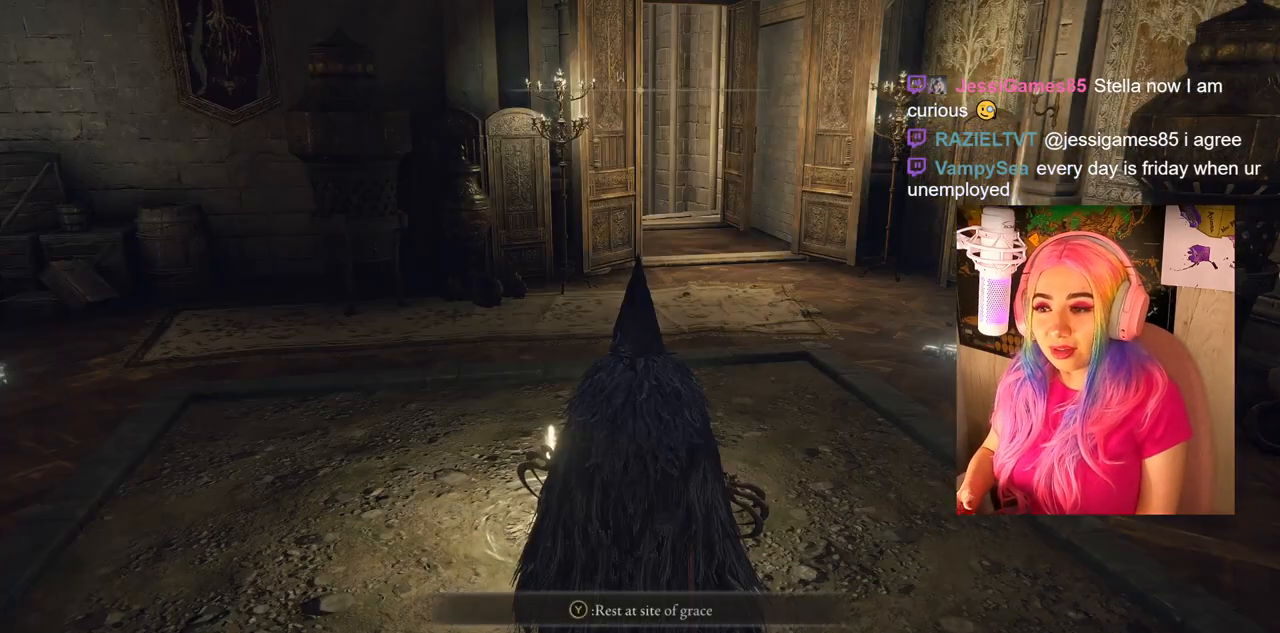
{"buttons": [], "left_stick": "center", "right_stick": "left", "events": [[167, "right_stick", "left"]]}
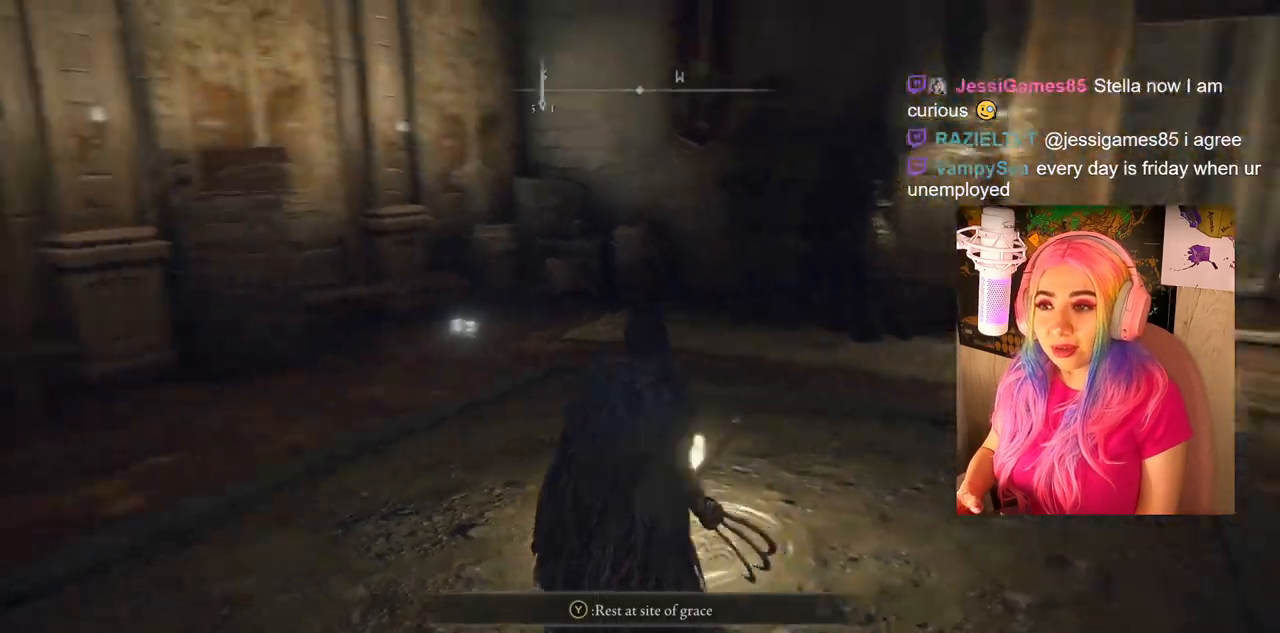
{"buttons": [], "left_stick": "up", "right_stick": "down-left", "events": [[467, "left_stick", "up"], [467, "right_stick", "down-left"]]}
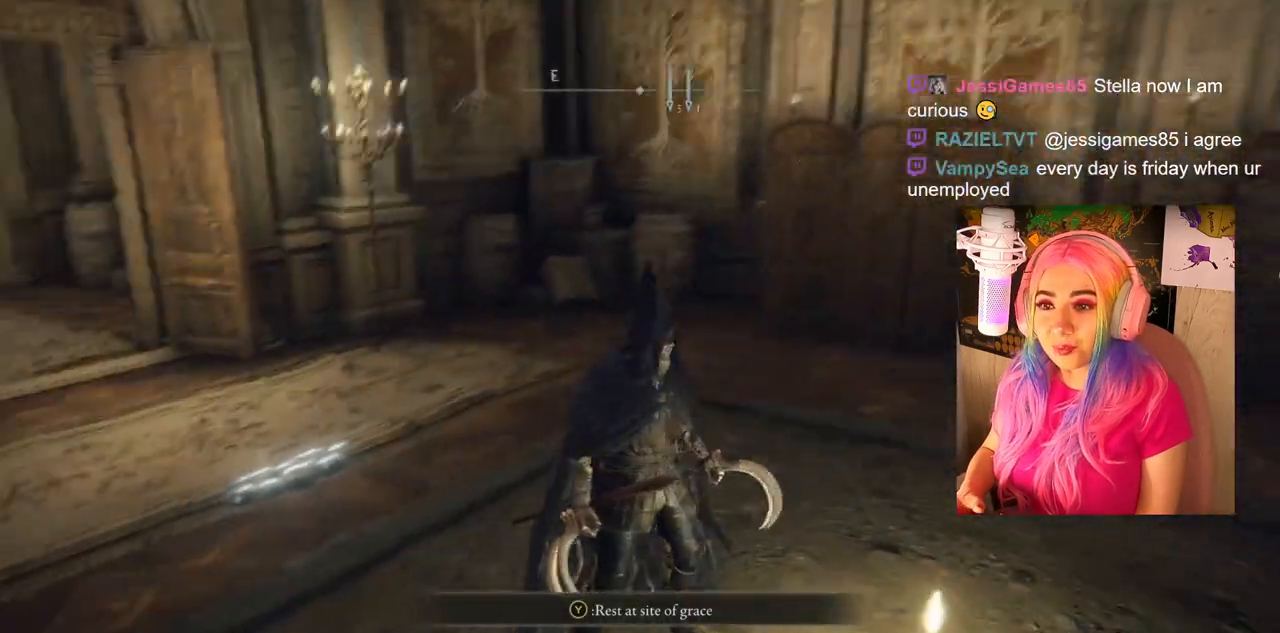
{"buttons": [], "left_stick": "up", "right_stick": "left", "events": [[83, "right_stick", "center"], [333, "right_stick", "left"]]}
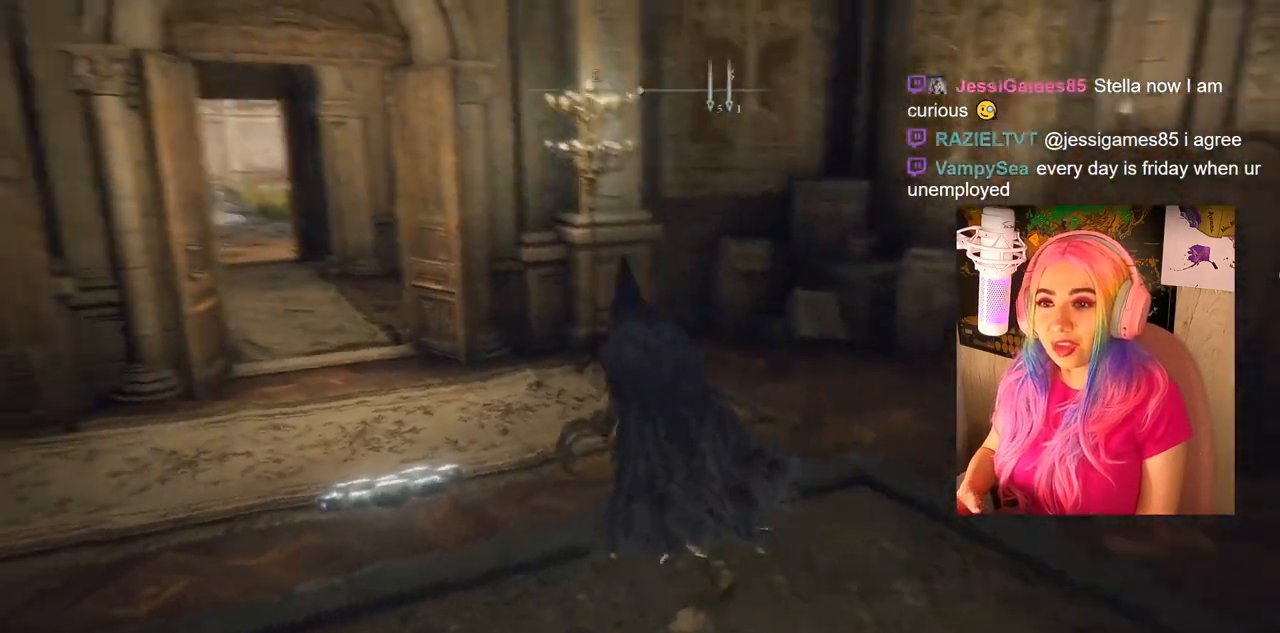
{"buttons": [], "left_stick": "up", "right_stick": "center", "events": [[317, "right_stick", "center"]]}
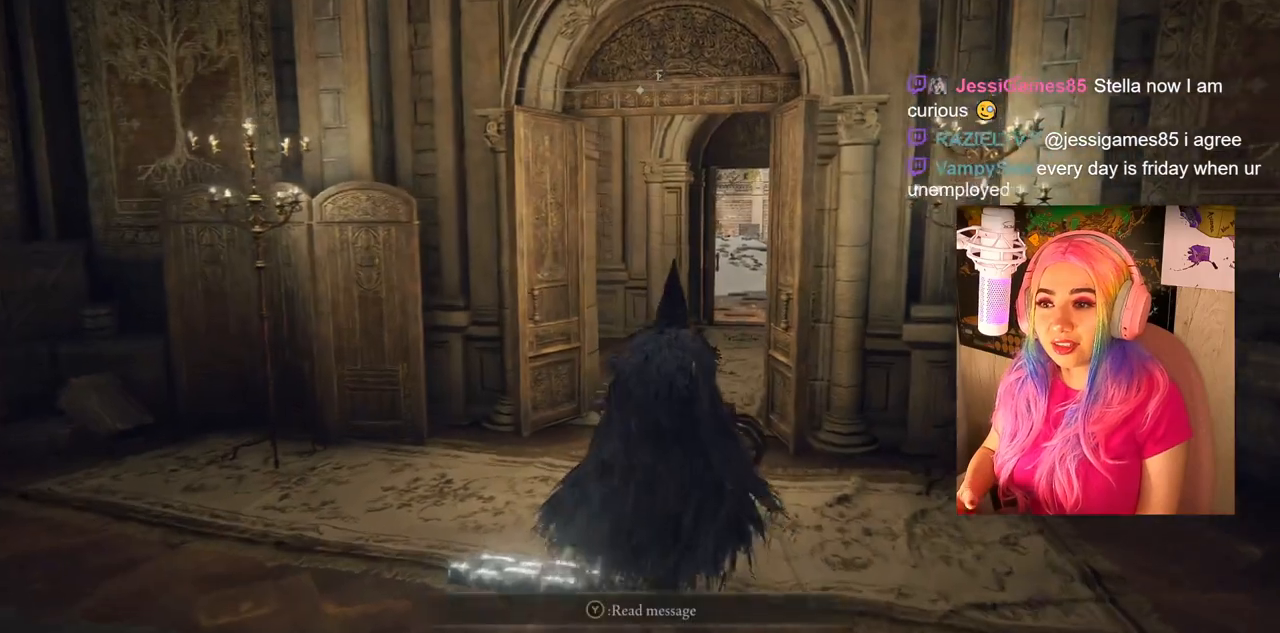
{"buttons": [], "left_stick": "up-left", "right_stick": "center", "events": [[400, "left_stick", "up-left"]]}
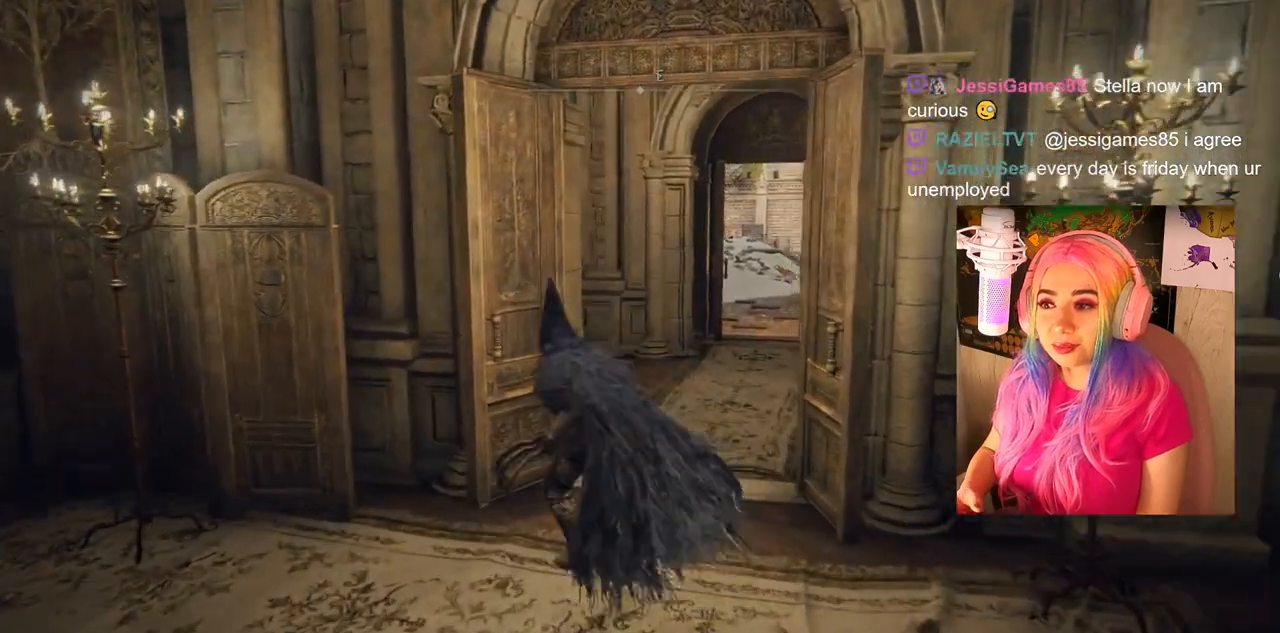
{"buttons": [], "left_stick": "up-left", "right_stick": "down-left", "events": [[83, "right_stick", "down-left"]]}
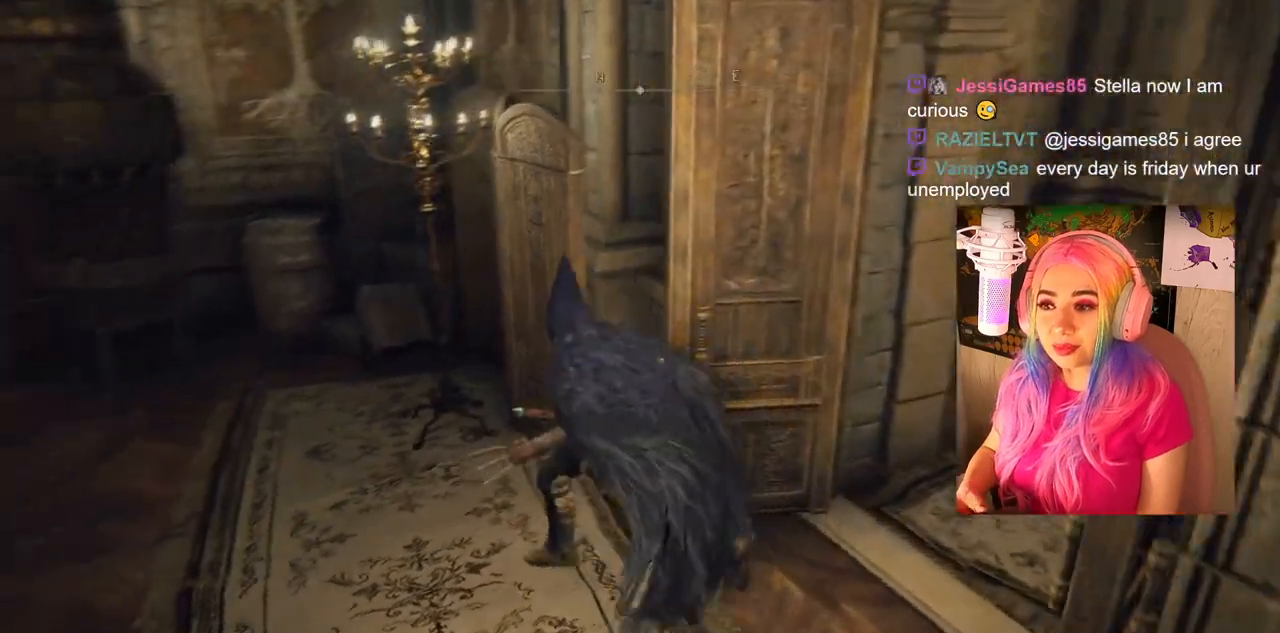
{"buttons": [], "left_stick": "up-left", "right_stick": "left", "events": [[133, "right_stick", "center"], [400, "right_stick", "left"]]}
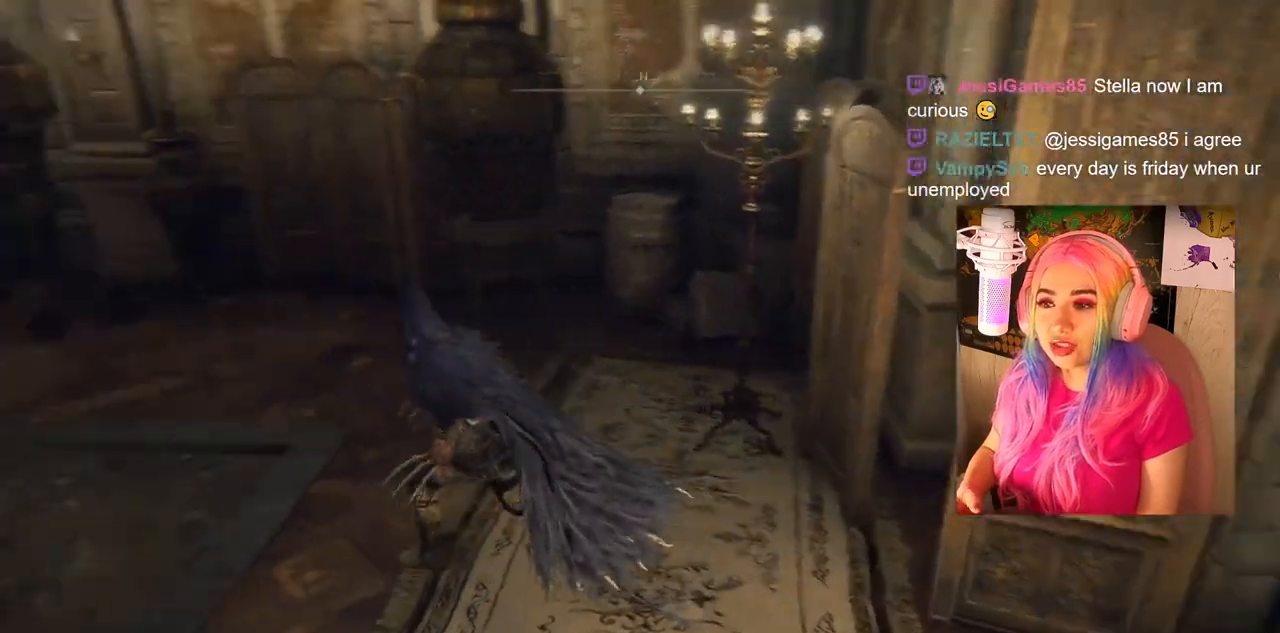
{"buttons": ["CIRCLE"], "left_stick": "up-left", "right_stick": "center", "events": [[250, "right_stick", "center"], [400, "CIRCLE", "down"]]}
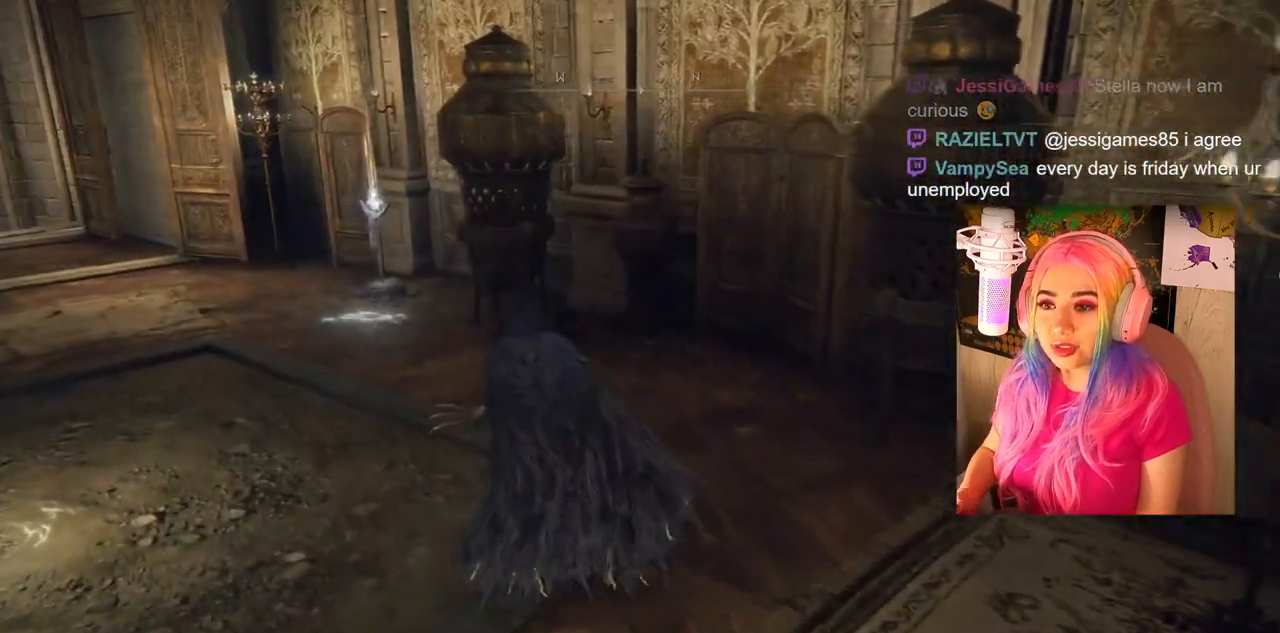
{"buttons": ["CIRCLE"], "left_stick": "up-left", "right_stick": "center", "events": []}
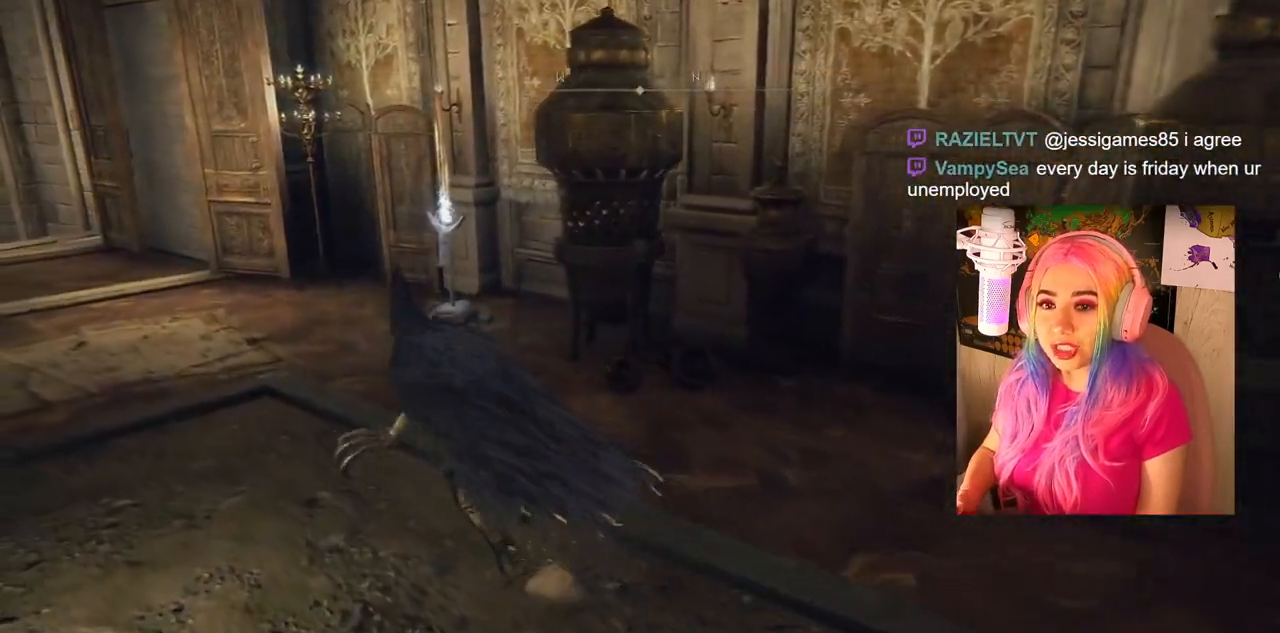
{"buttons": ["CIRCLE"], "left_stick": "up-left", "right_stick": "center", "events": []}
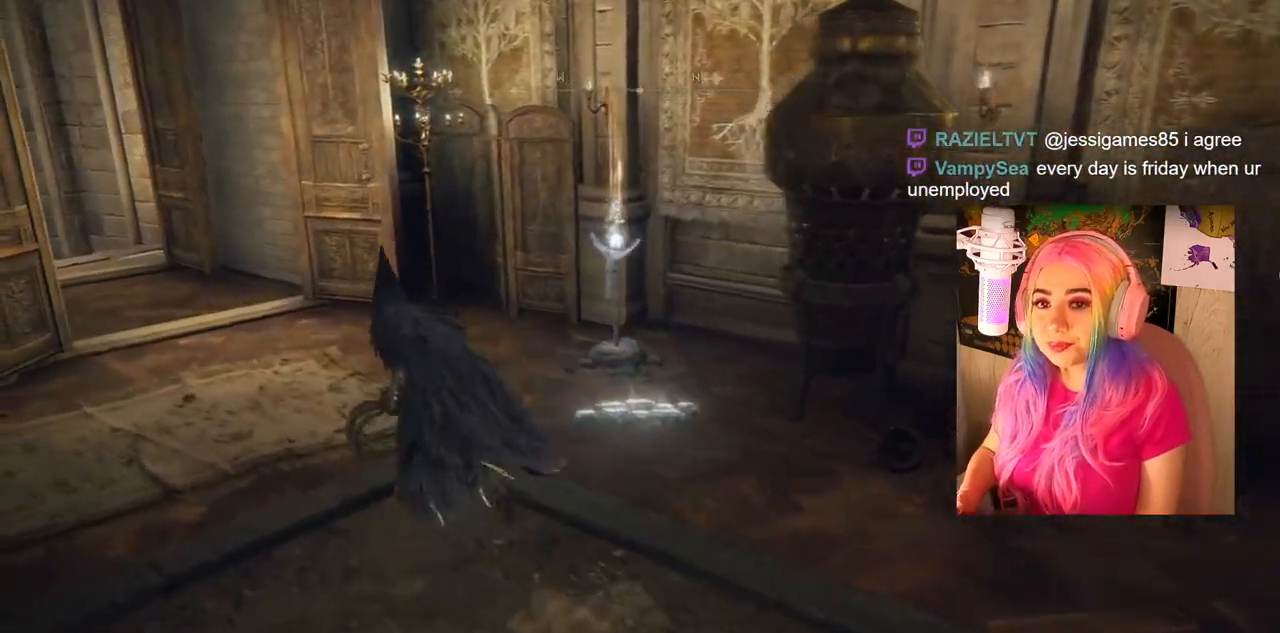
{"buttons": ["CIRCLE"], "left_stick": "up-left", "right_stick": "center", "events": []}
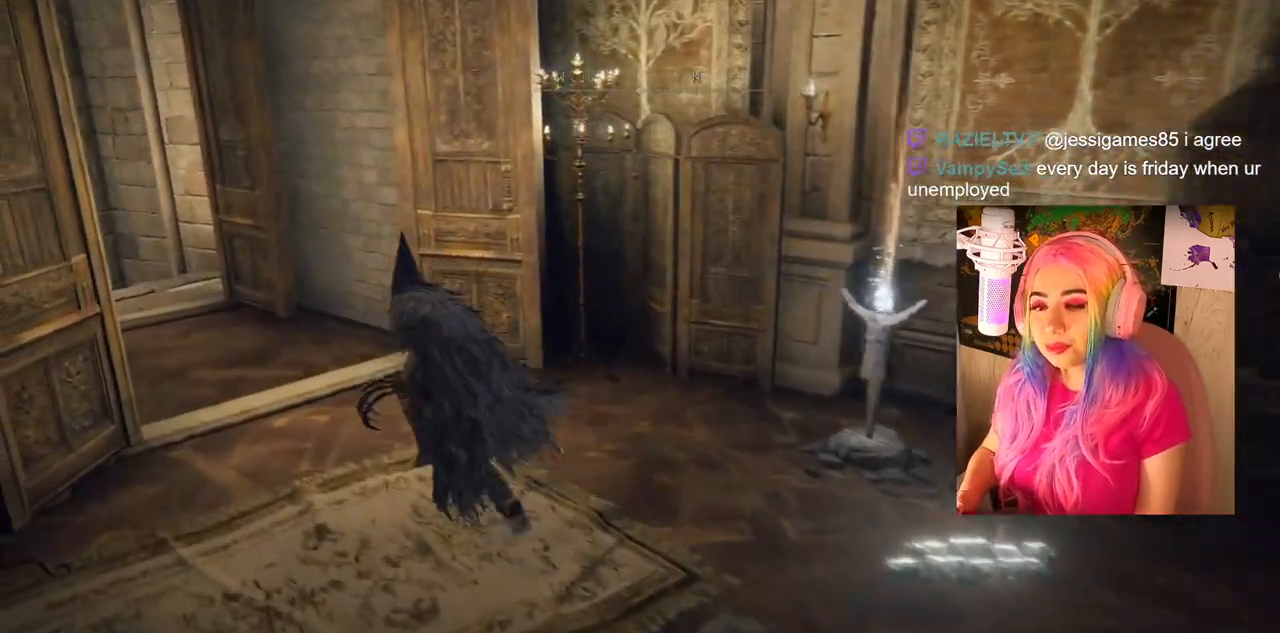
{"buttons": [], "left_stick": "up", "right_stick": "center", "events": [[50, "CIRCLE", "up"], [200, "right_stick", "left"], [467, "left_stick", "up"], [483, "right_stick", "center"]]}
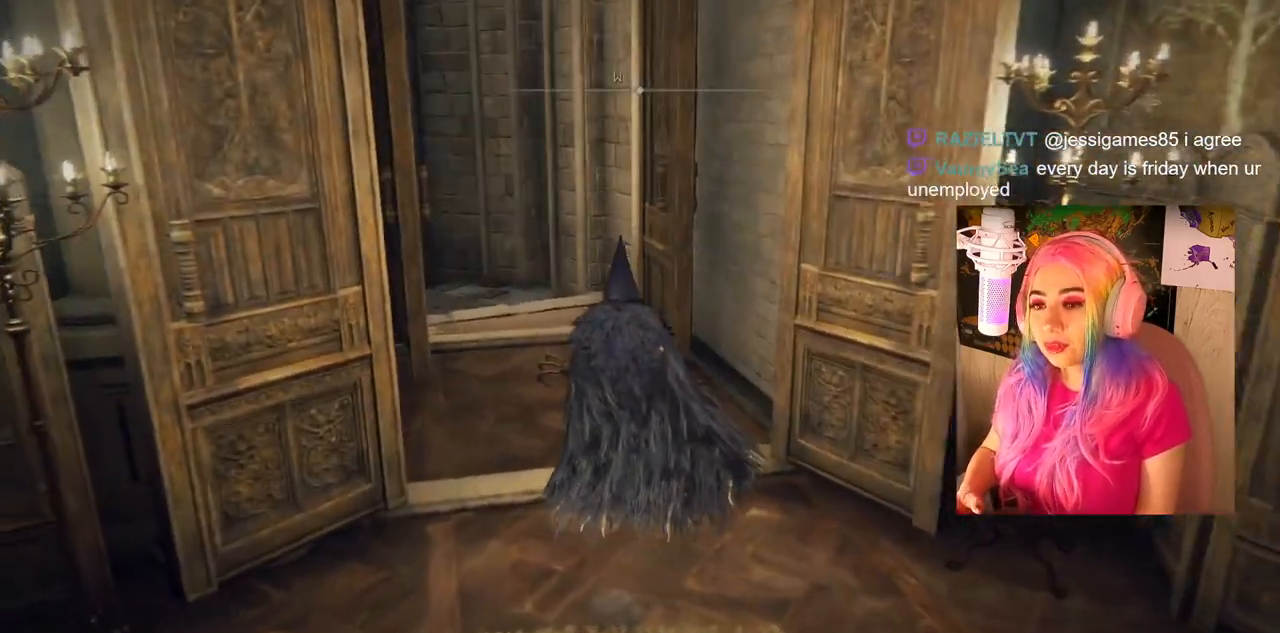
{"buttons": [], "left_stick": "up", "right_stick": "center", "events": [[300, "right_stick", "left"], [450, "right_stick", "center"]]}
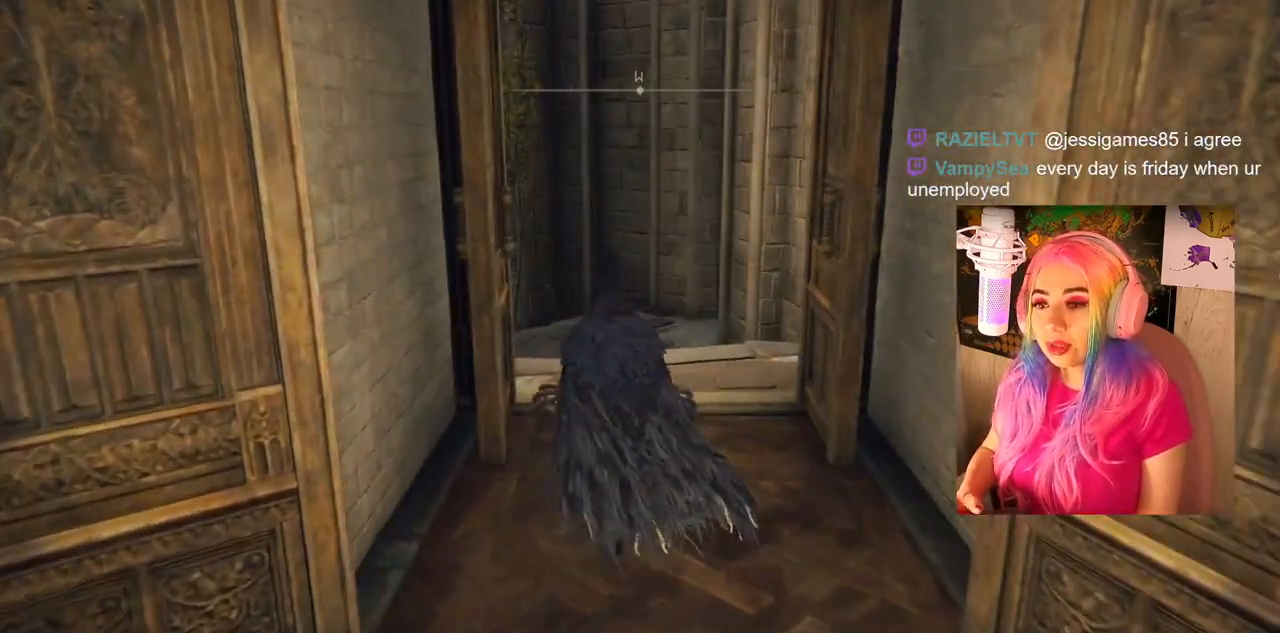
{"buttons": [], "left_stick": "up", "right_stick": "center", "events": []}
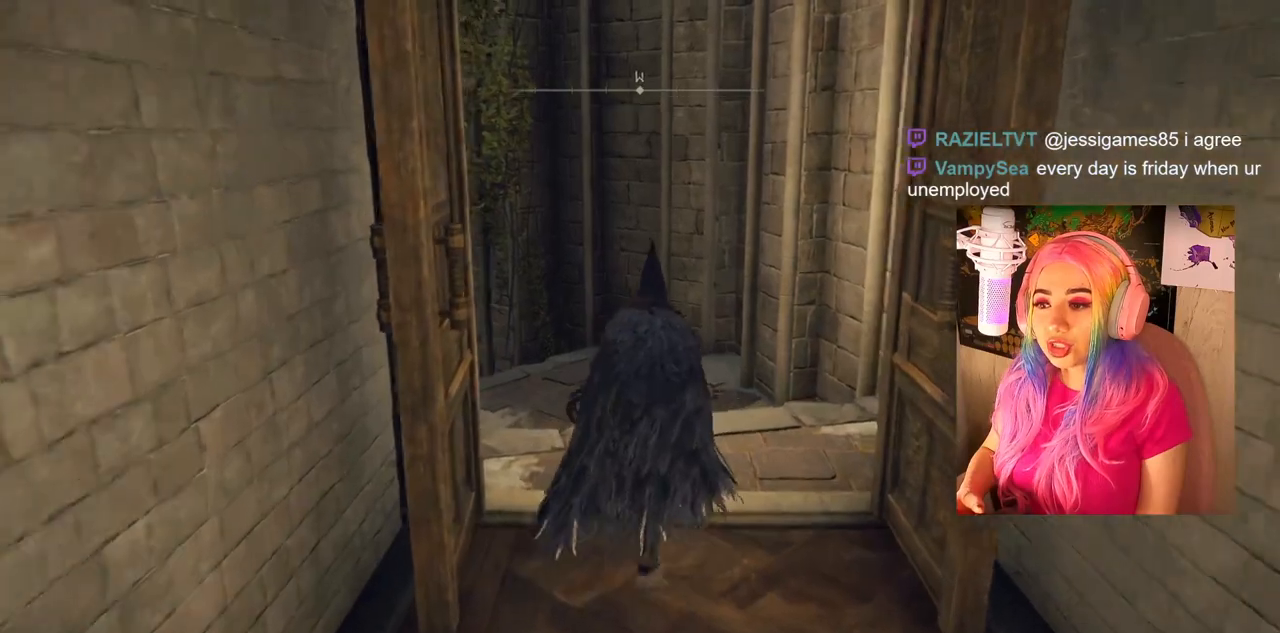
{"buttons": [], "left_stick": "up", "right_stick": "center", "events": [[50, "right_stick", "down-left"], [350, "right_stick", "center"]]}
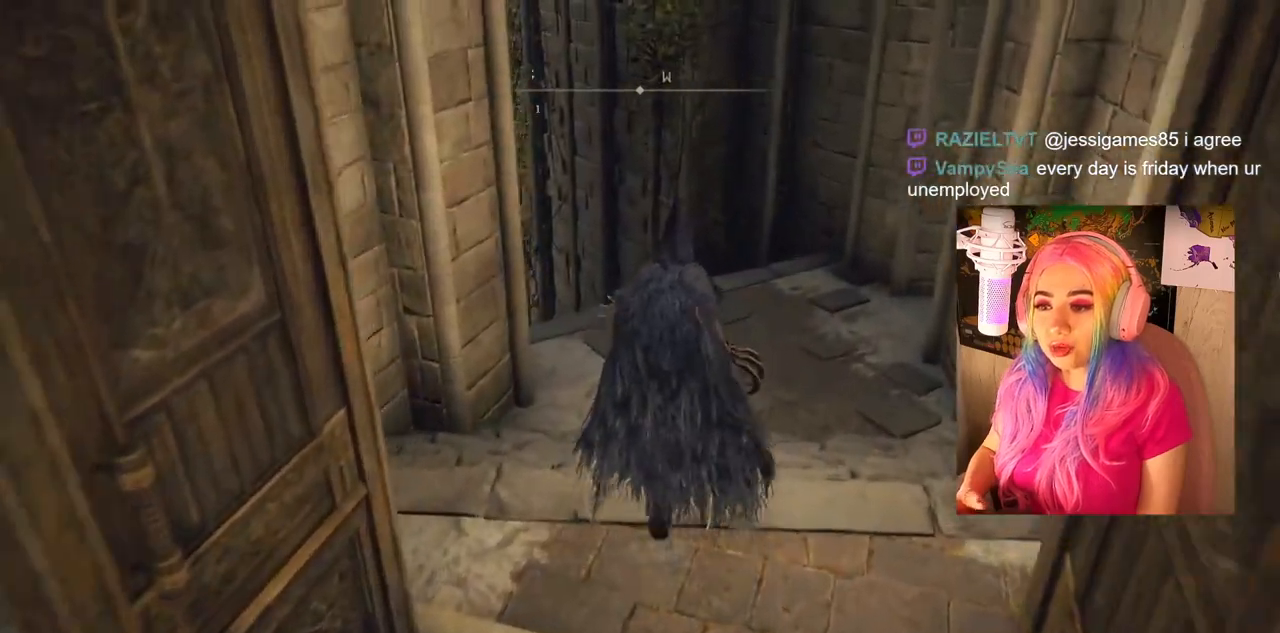
{"buttons": [], "left_stick": "up", "right_stick": "down-left", "events": [[383, "right_stick", "down-left"]]}
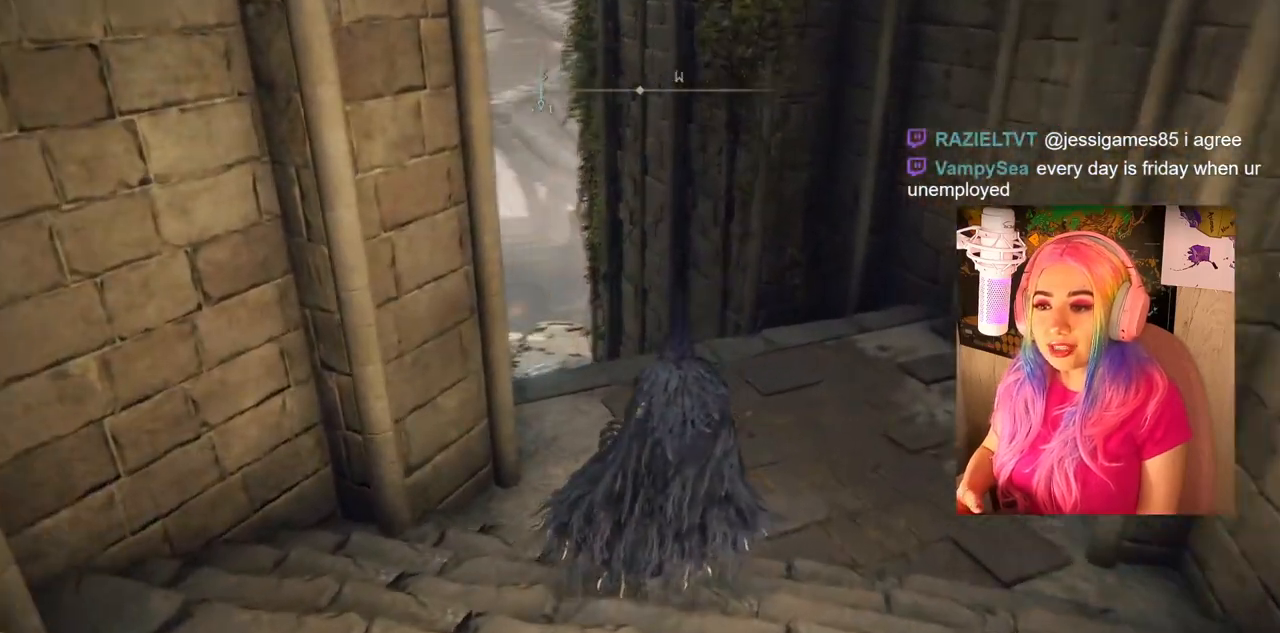
{"buttons": [], "left_stick": "up", "right_stick": "center", "events": [[267, "right_stick", "center"]]}
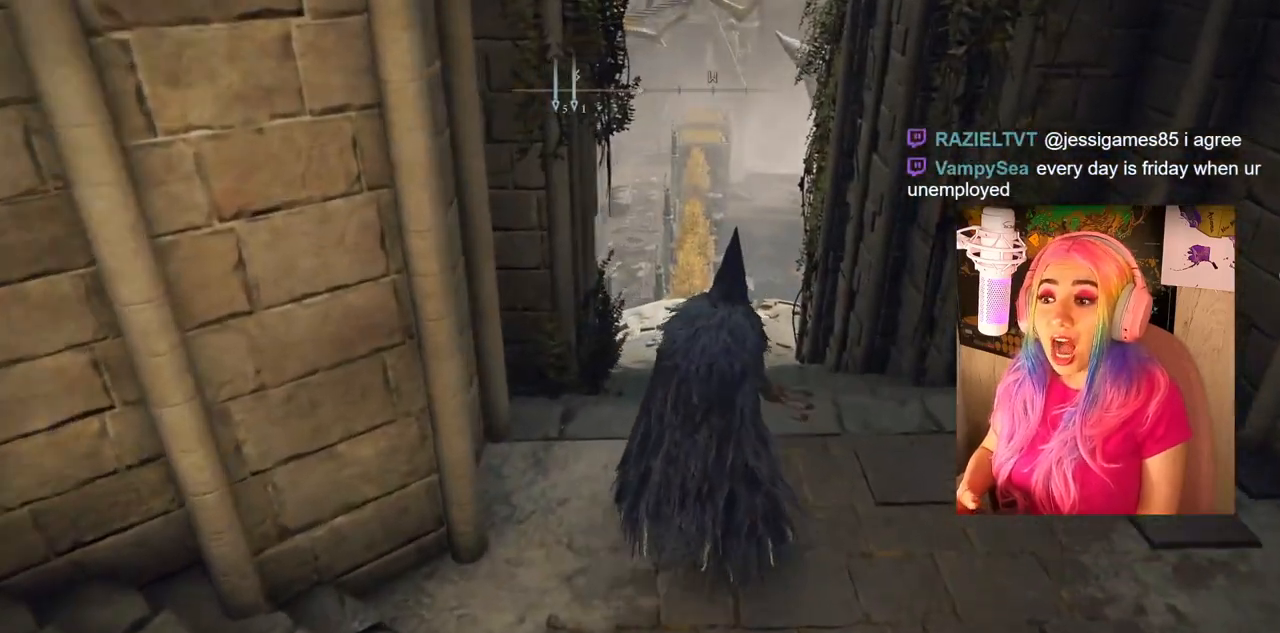
{"buttons": [], "left_stick": "center", "right_stick": "center", "events": [[233, "left_stick", "center"]]}
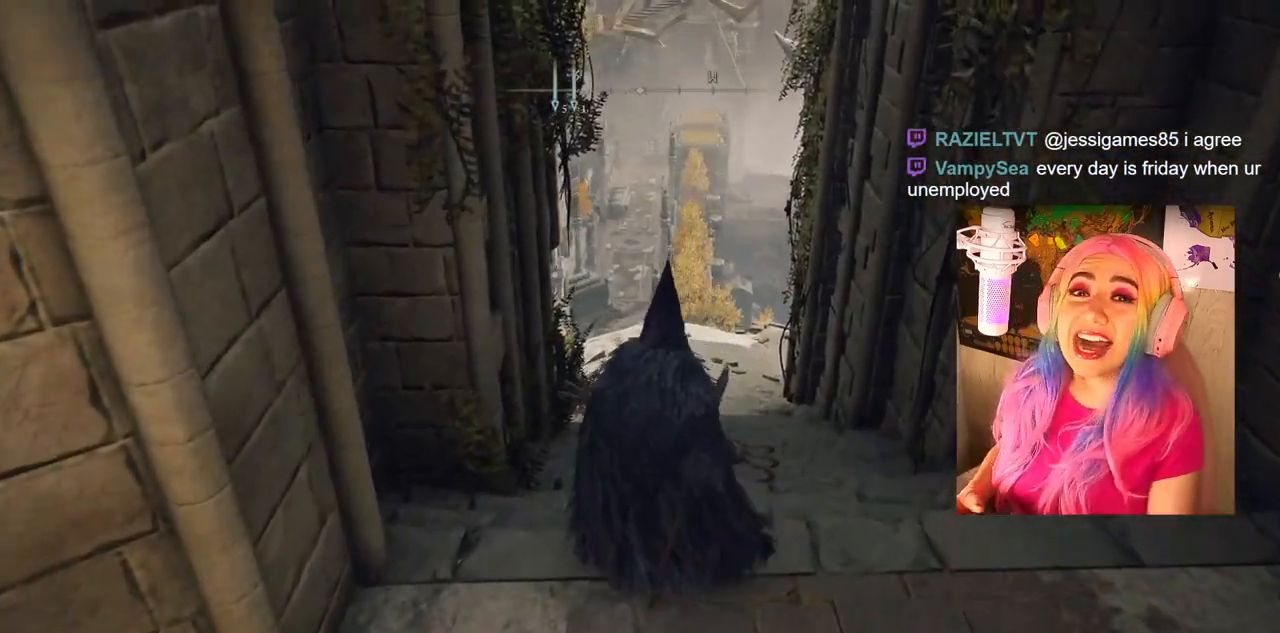
{"buttons": [], "left_stick": "center", "right_stick": "center", "events": []}
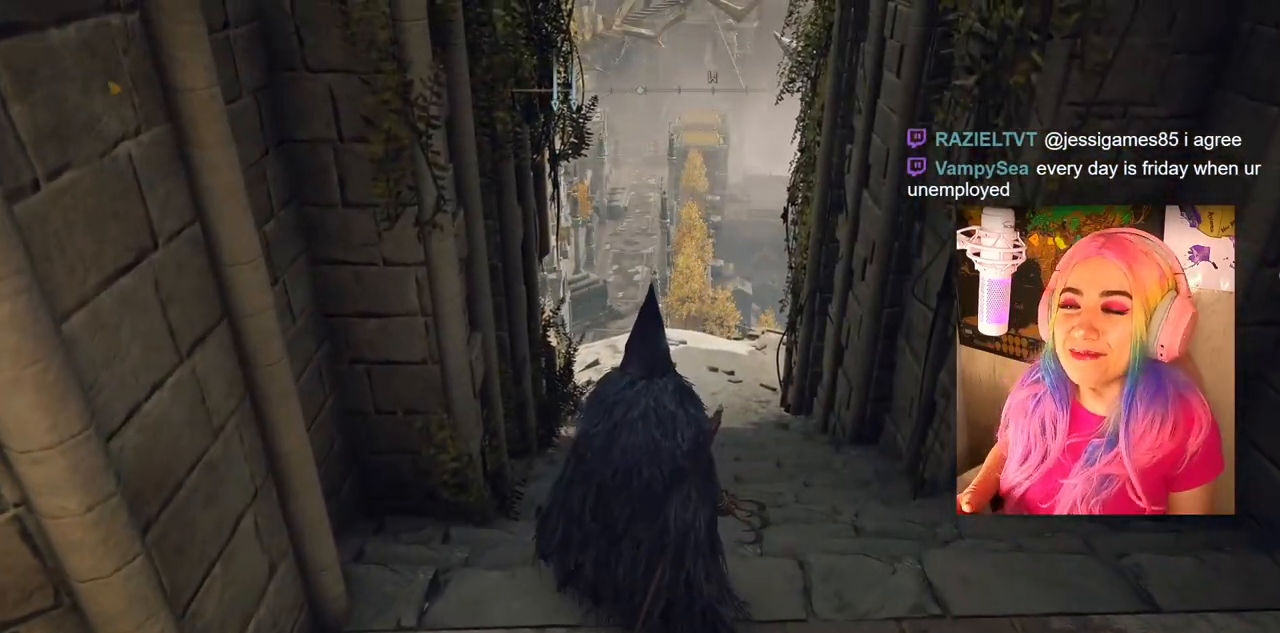
{"buttons": [], "left_stick": "center", "right_stick": "center", "events": []}
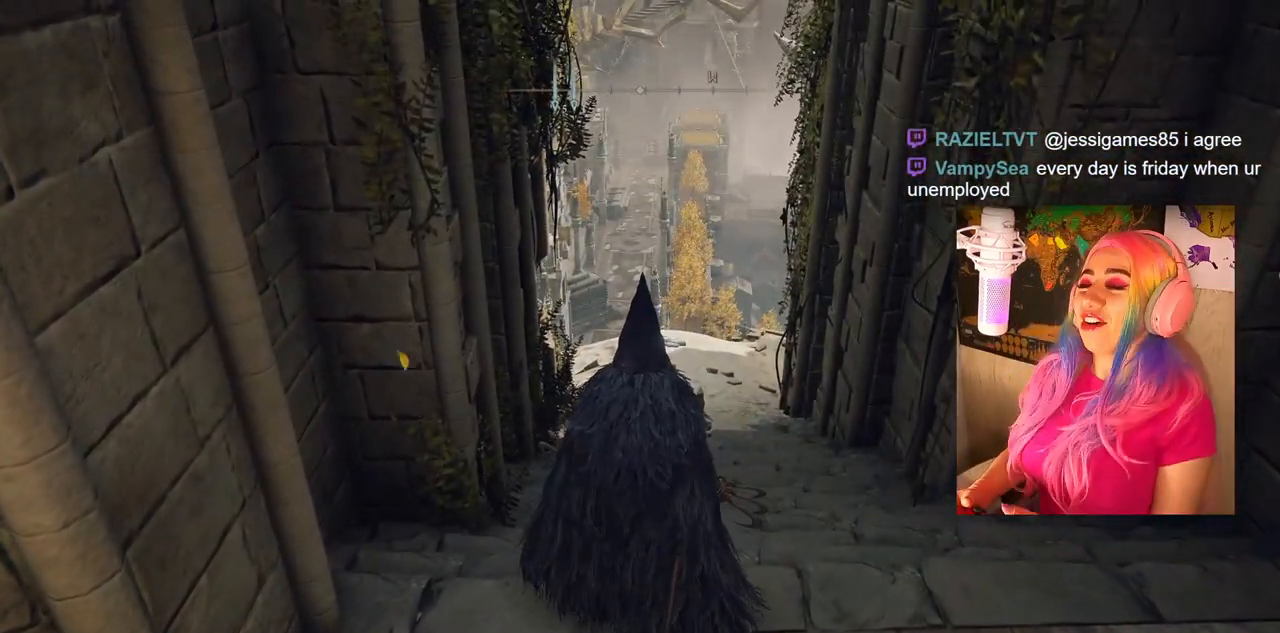
{"buttons": [], "left_stick": "up", "right_stick": "center", "events": [[433, "left_stick", "up"]]}
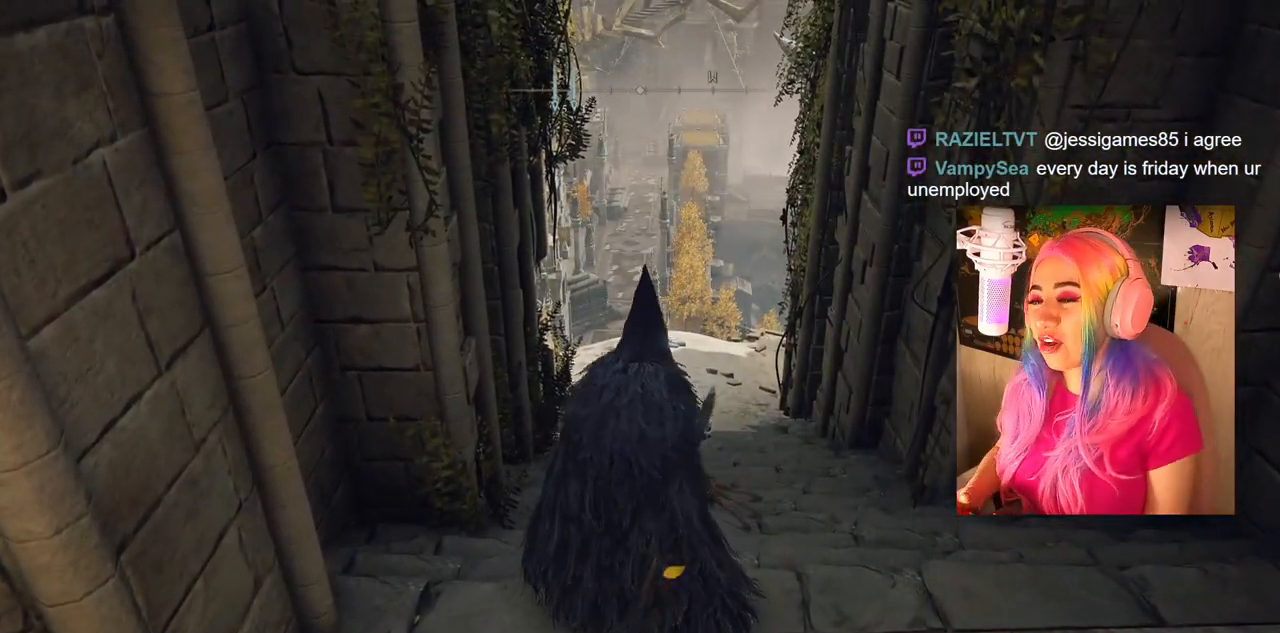
{"buttons": [], "left_stick": "center", "right_stick": "center", "events": [[467, "left_stick", "center"]]}